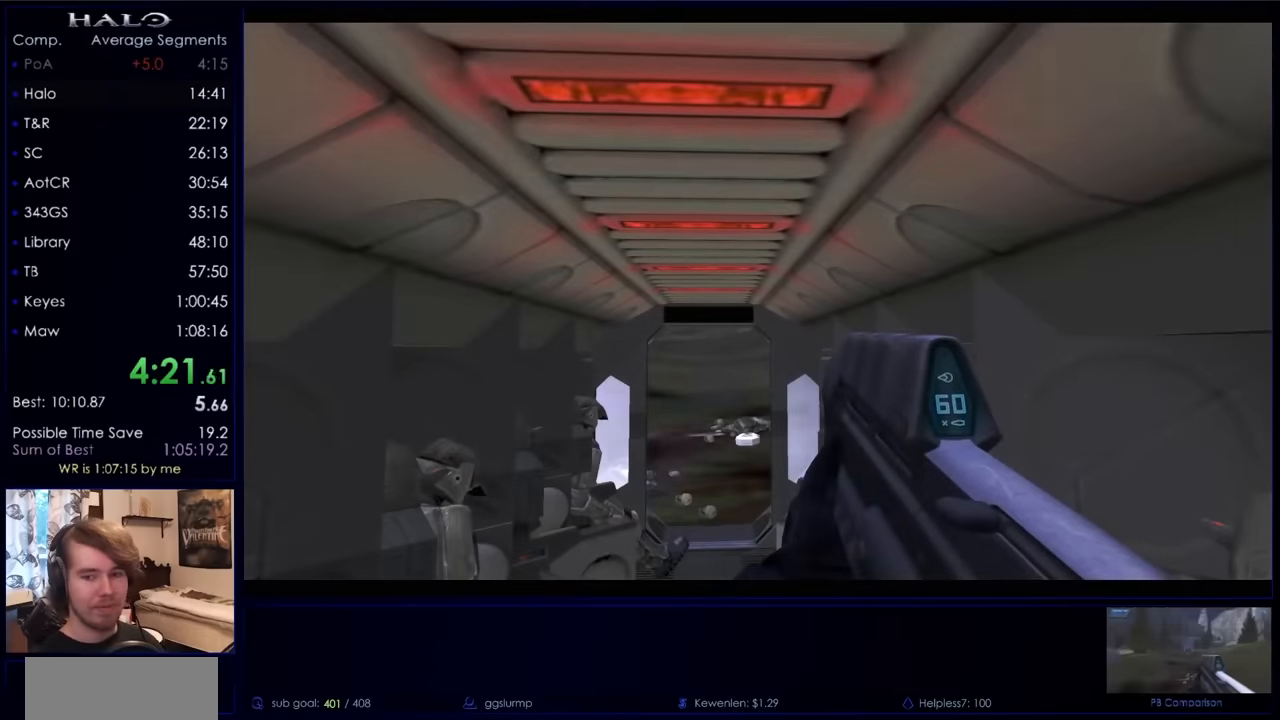
Gameplay with keyboard and mouse; each line is a JSON object with the keys and mouse buttons held at the frame after it. "events" lists presses ("down") and releases ("up") of "a", "c", "ctrl", "d", "down", "e", "f", "q", "r", "return", "s", "space", "up", "w", "x", "z", "mouse_left", "mouse_right", "mouse_mb4" and "mouse_mb5" between this image and that frame as [ms after this image, input, new state], when the widget could be followed in between. "mouse_left", "mouse_right", "mouse_mb4", "mouse_mb5" = the "left", "right", "mb4", "mb5" buttons of the "mouse" list. No other keys are recorded. Not read: mouse_move.
{"keys": ["w"], "mouse": [], "events": [[367, "w", "down"]]}
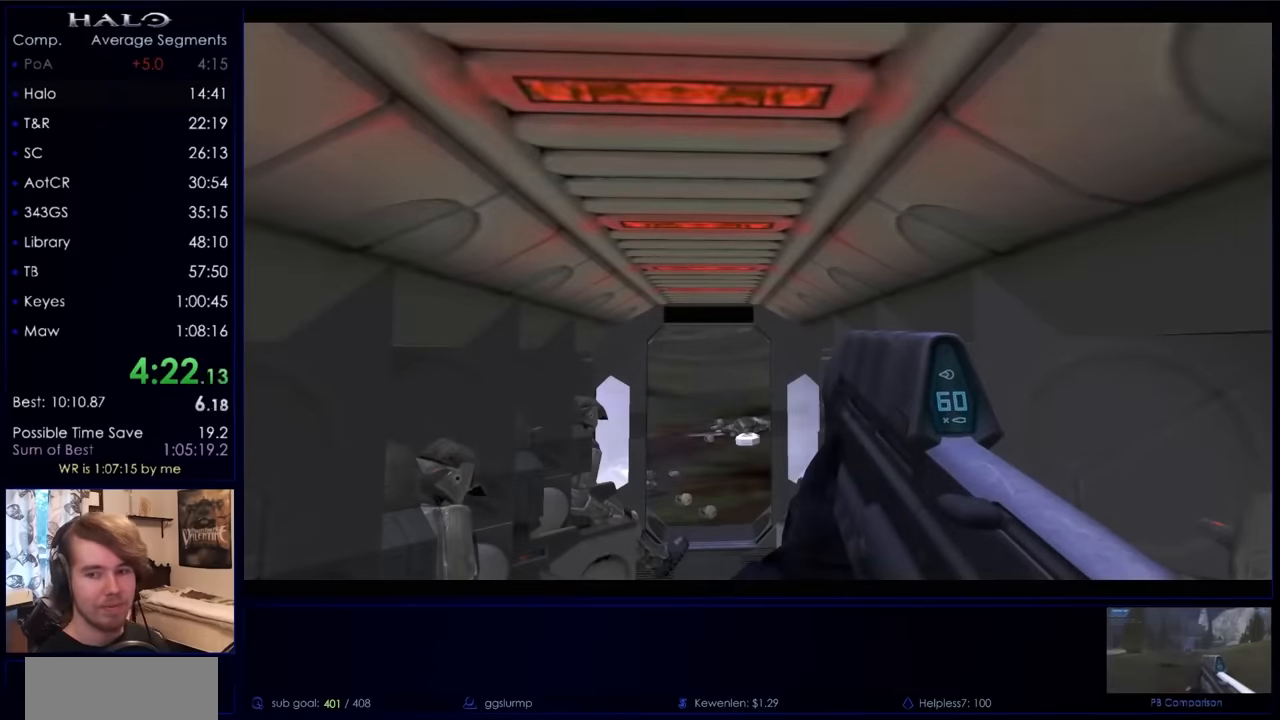
{"keys": ["w"], "mouse": [], "events": []}
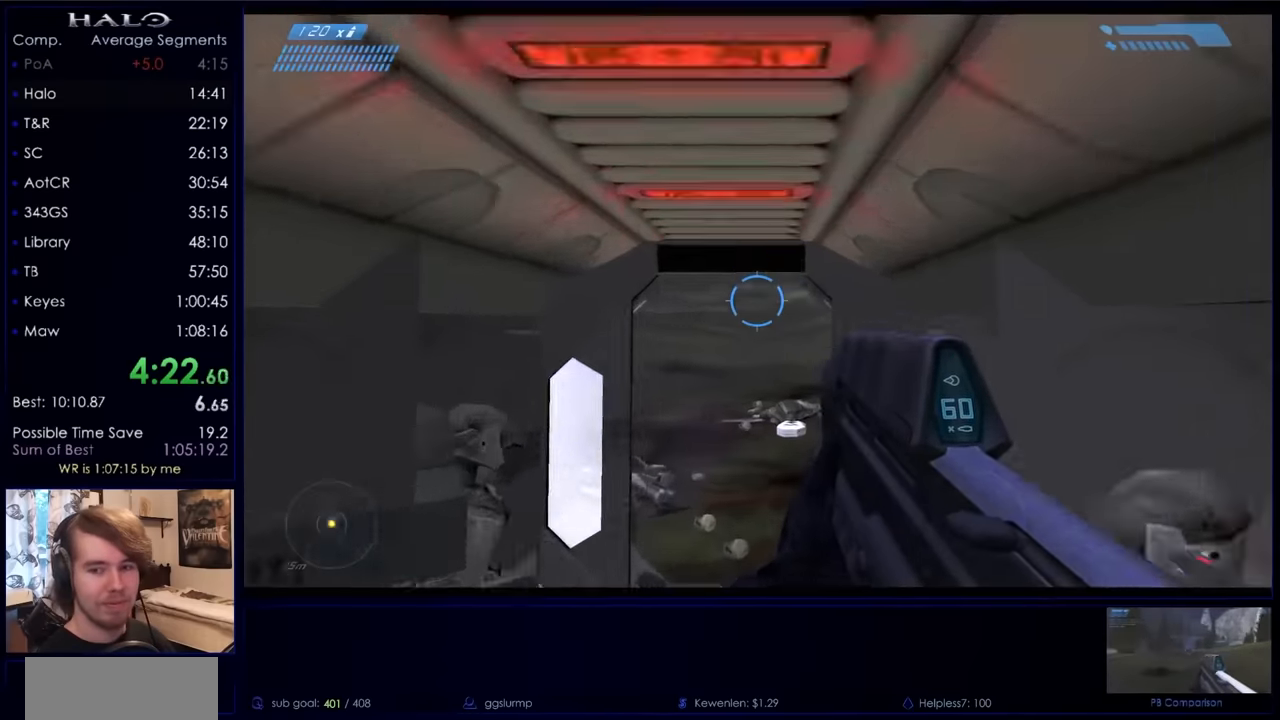
{"keys": ["w"], "mouse": [], "events": []}
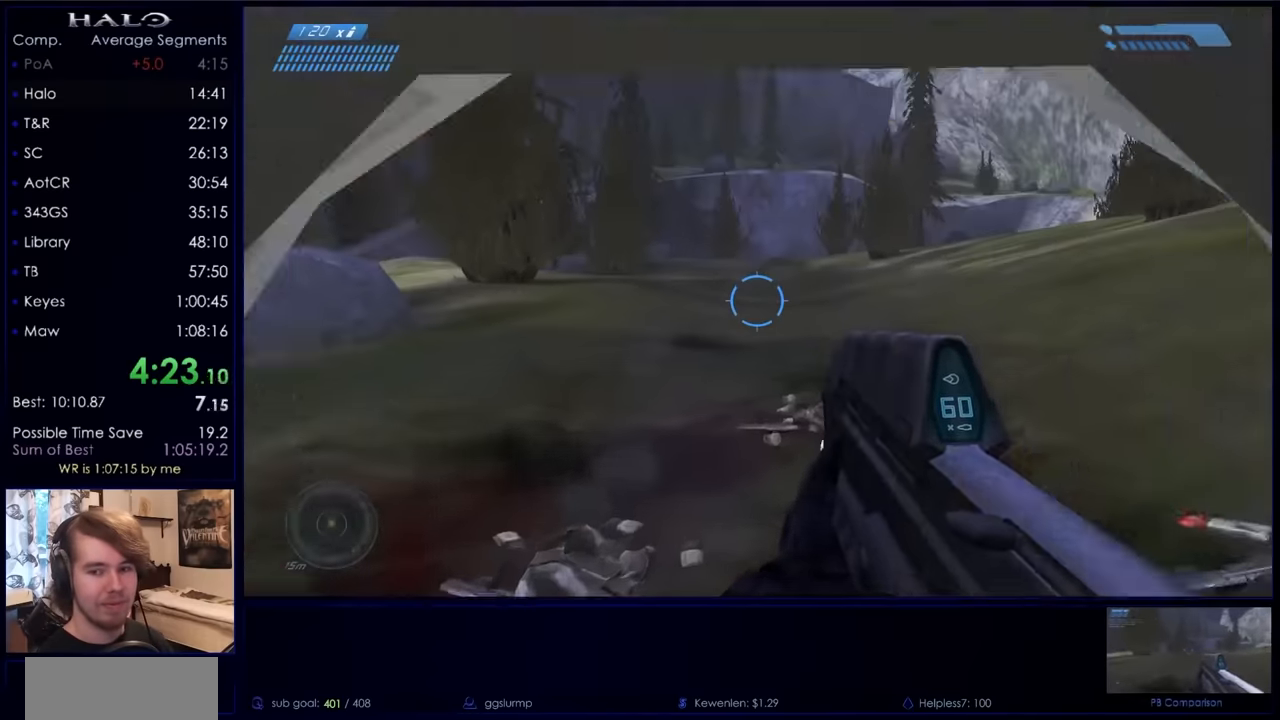
{"keys": ["w"], "mouse": [], "events": []}
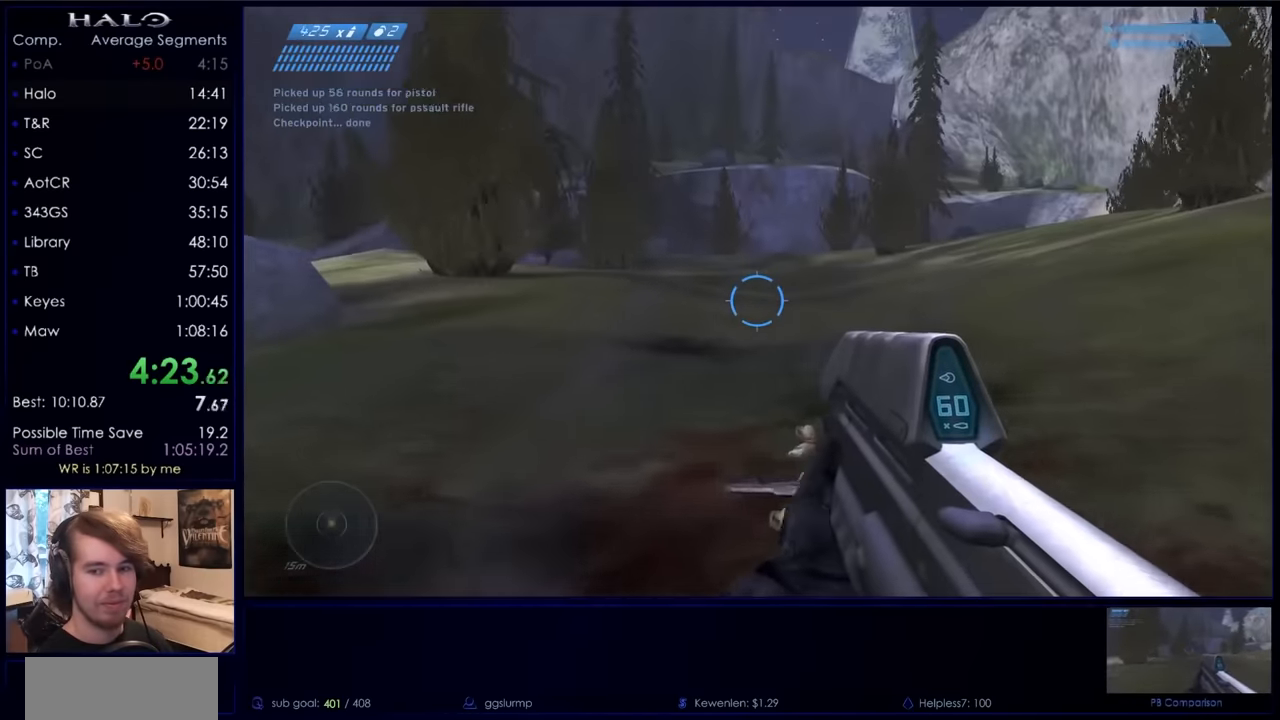
{"keys": ["w"], "mouse": [], "events": []}
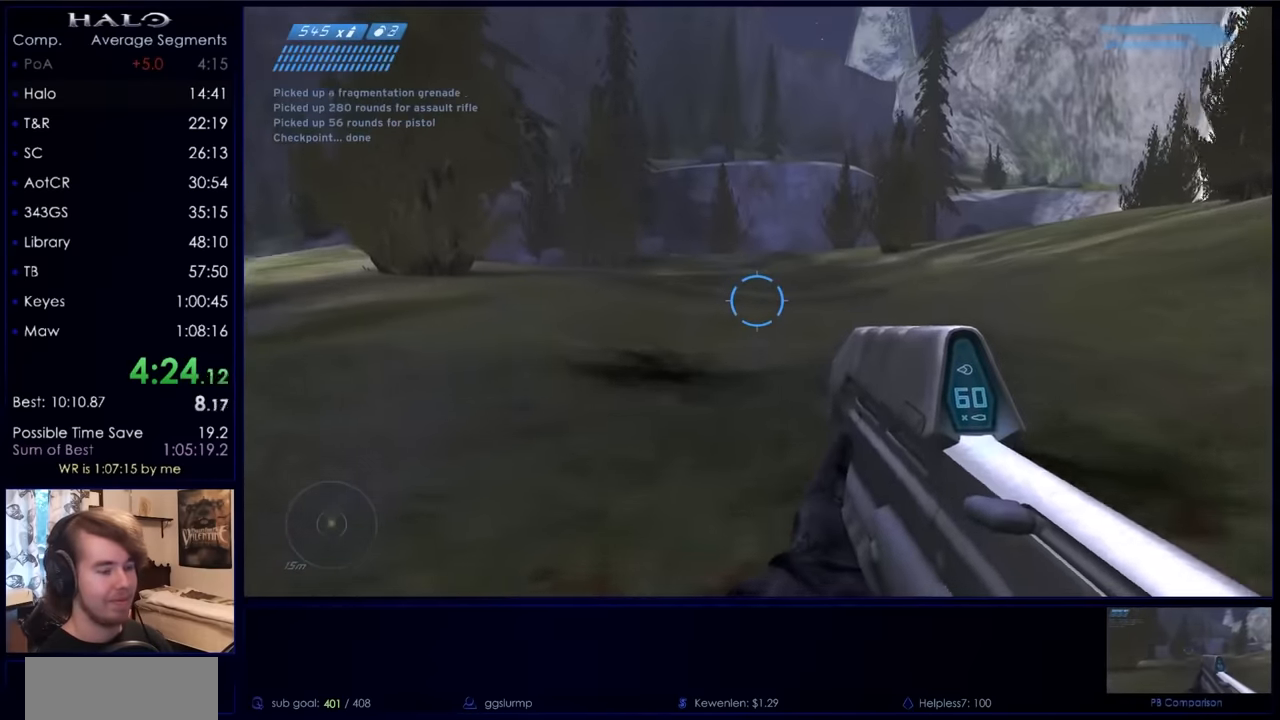
{"keys": ["w"], "mouse": [], "events": []}
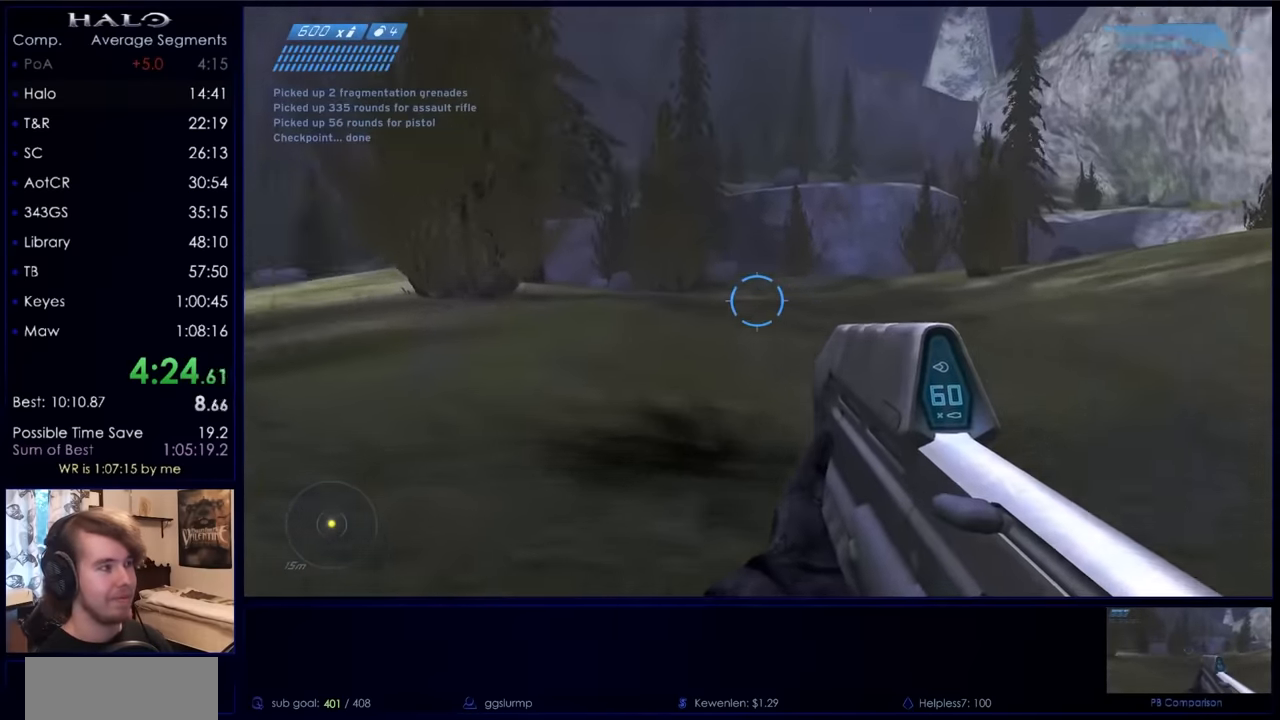
{"keys": ["space", "w"], "mouse": [], "events": [[133, "space", "down"]]}
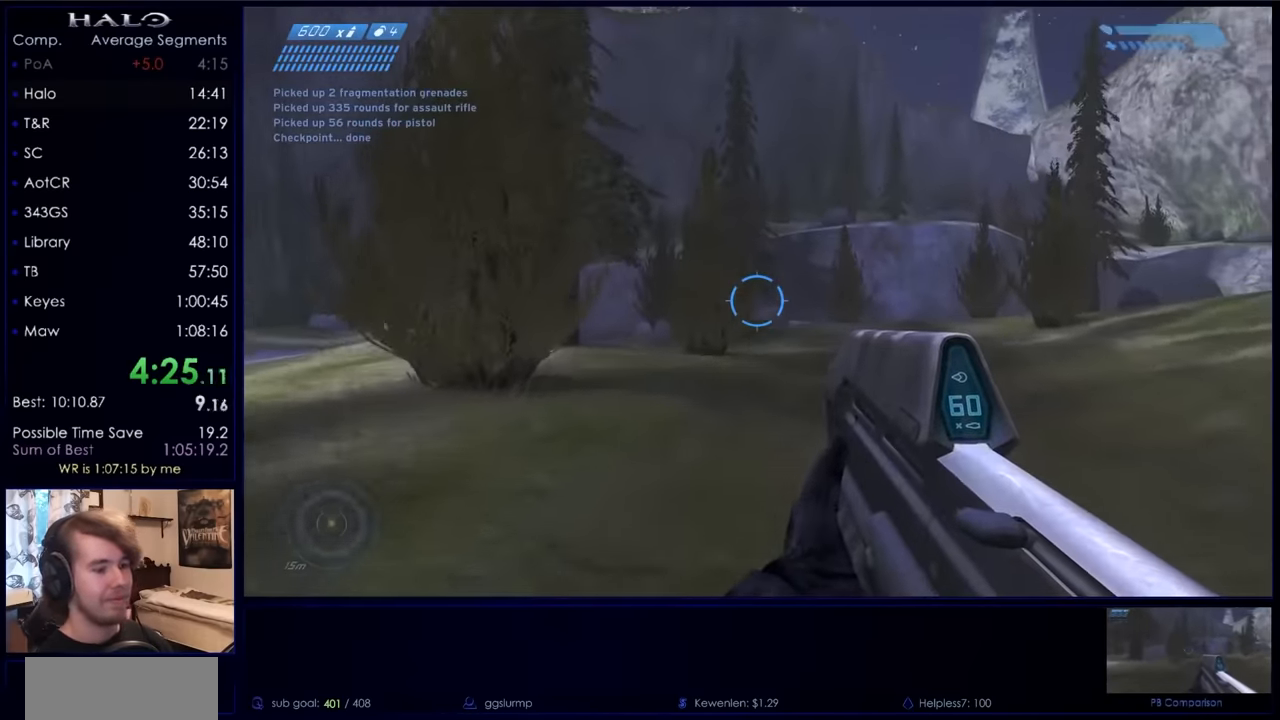
{"keys": ["space", "w"], "mouse": [], "events": []}
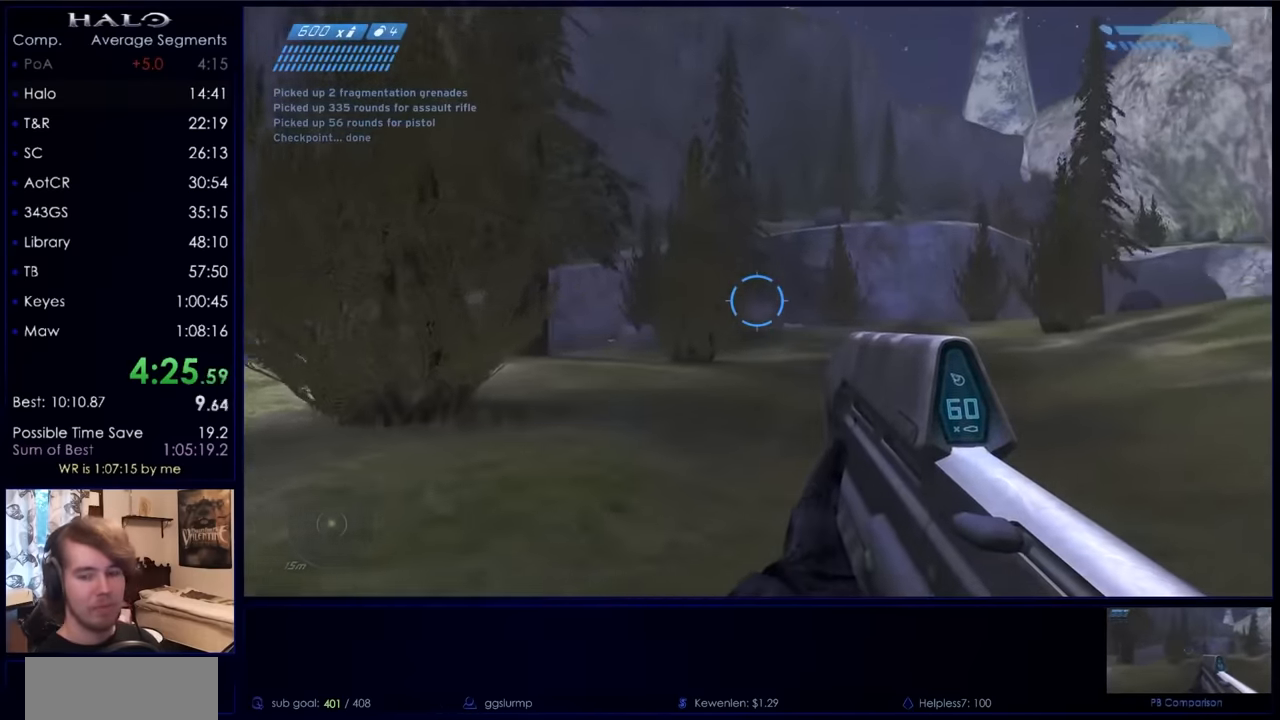
{"keys": ["space", "w"], "mouse": [], "events": []}
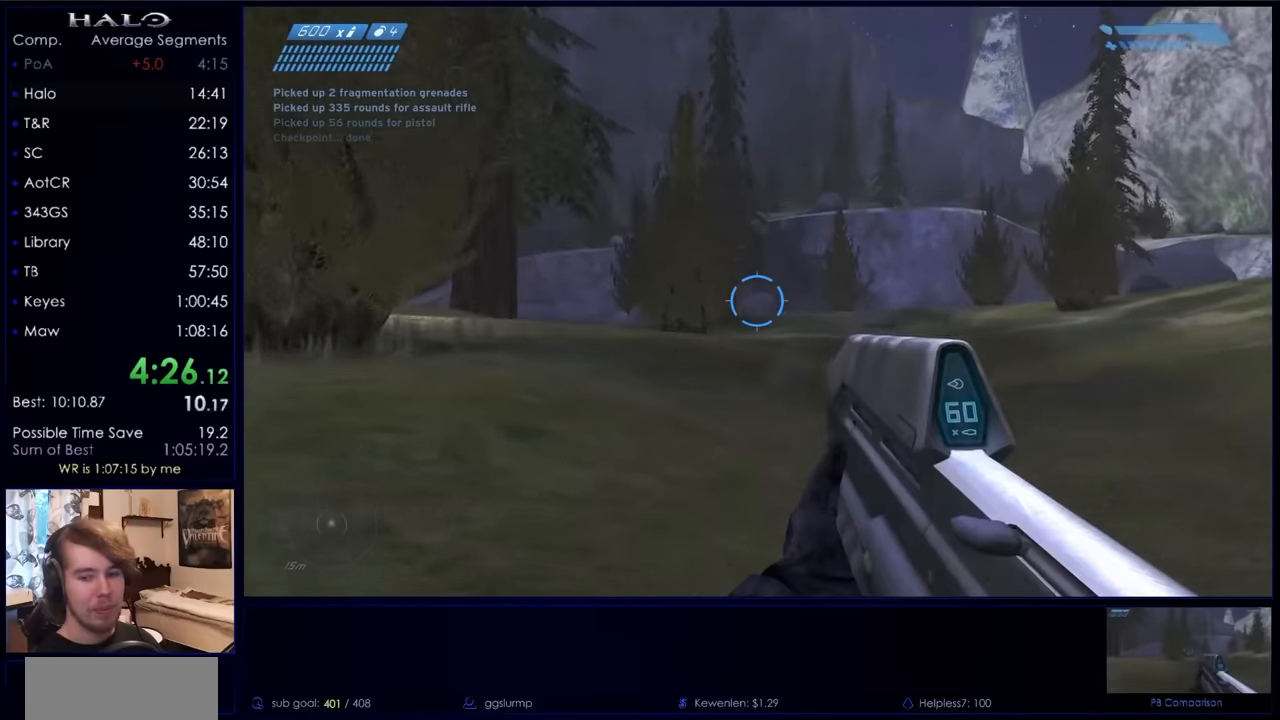
{"keys": ["space", "w"], "mouse": [], "events": []}
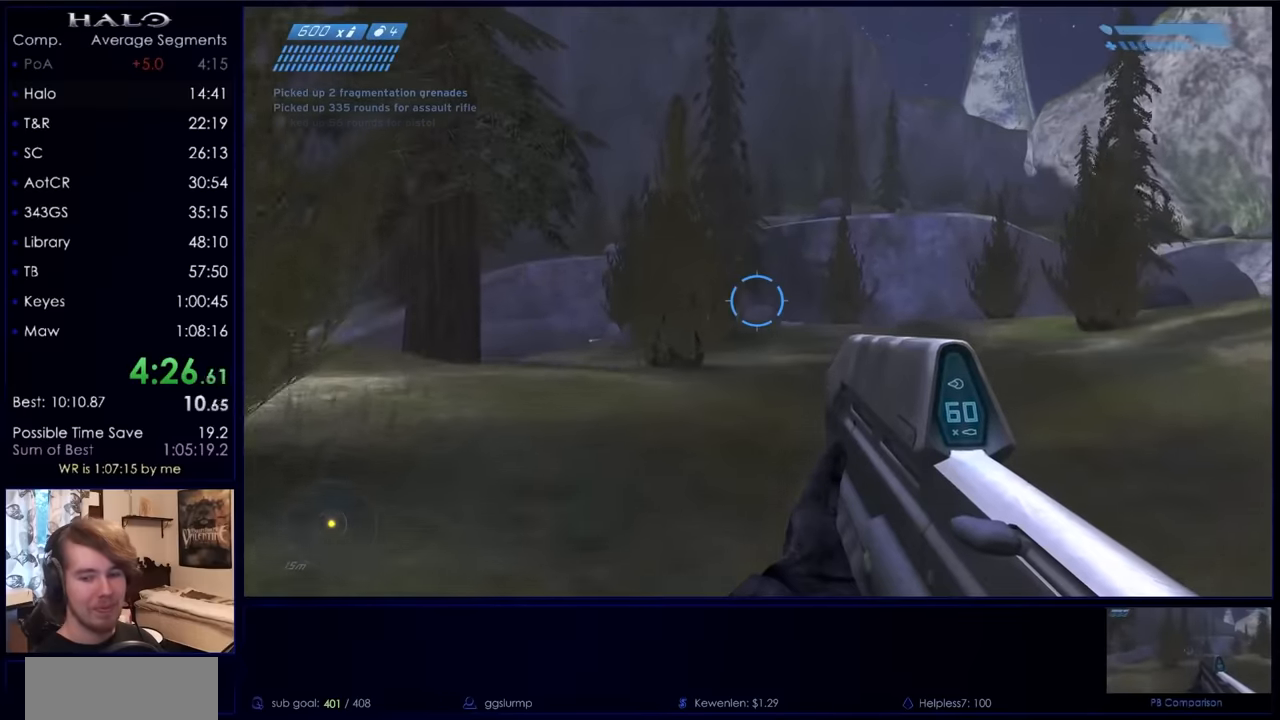
{"keys": ["space", "w"], "mouse": [], "events": []}
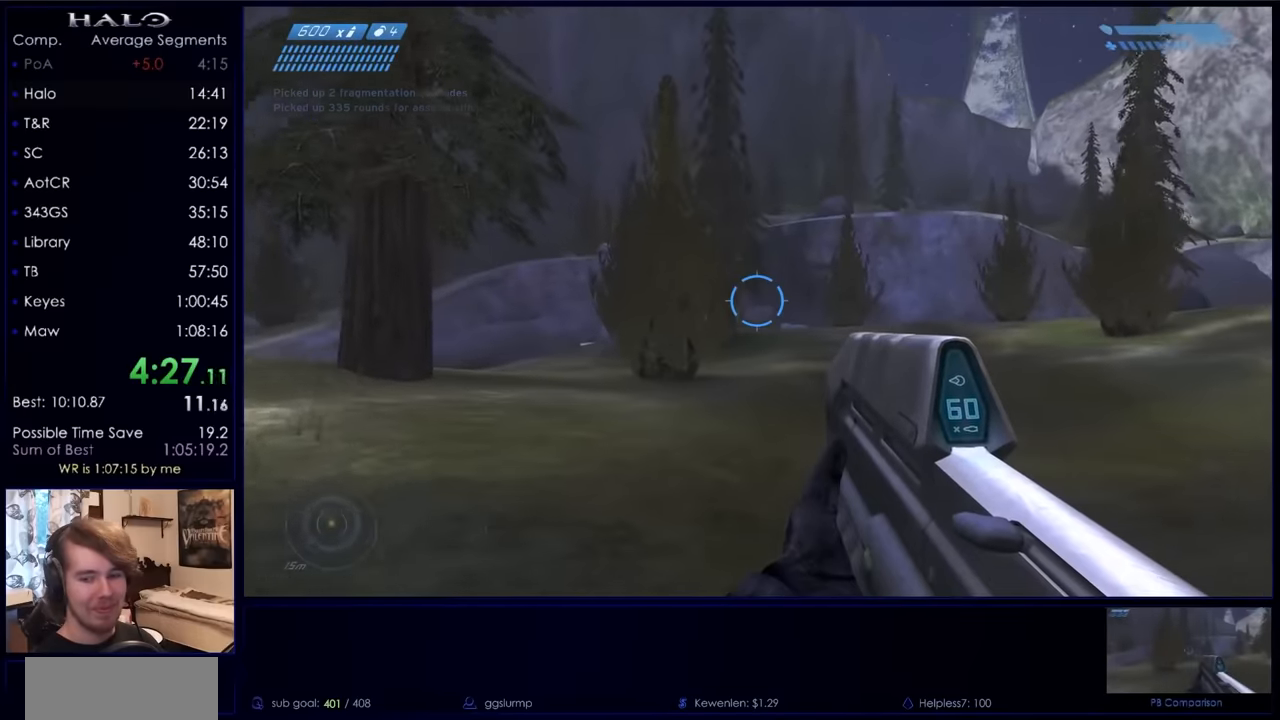
{"keys": ["space", "w"], "mouse": [], "events": []}
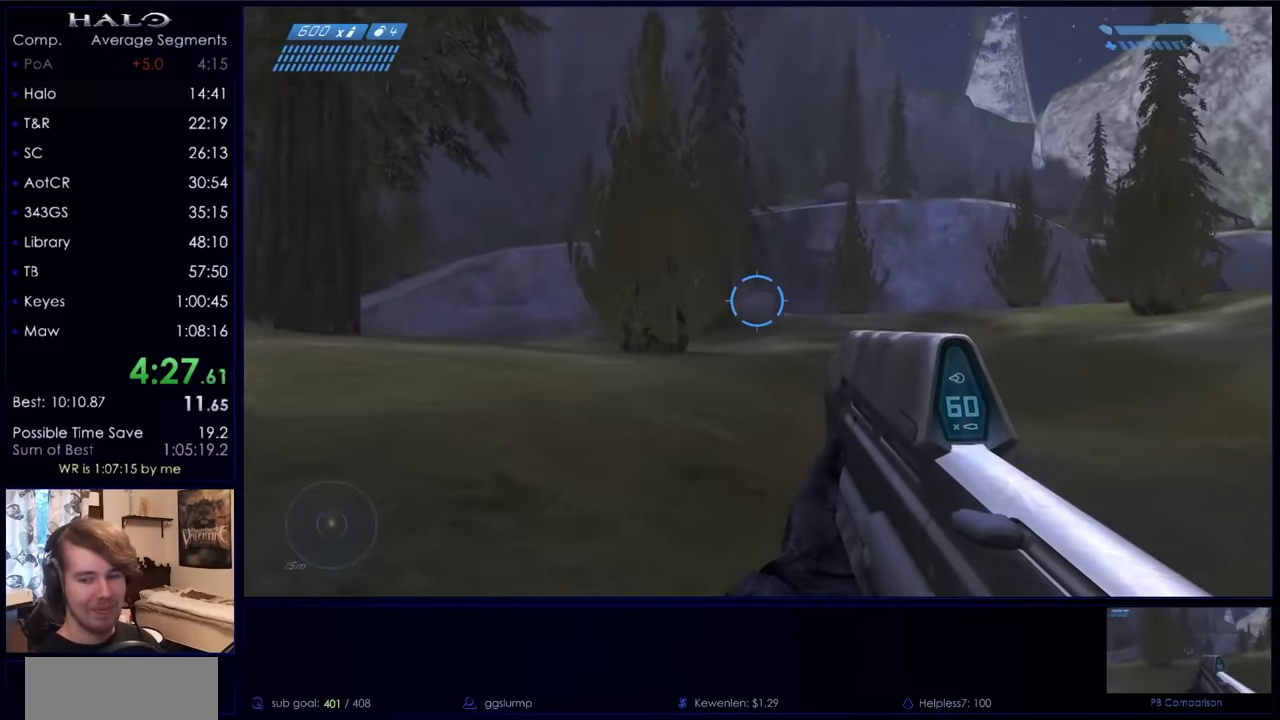
{"keys": ["space", "w"], "mouse": [], "events": []}
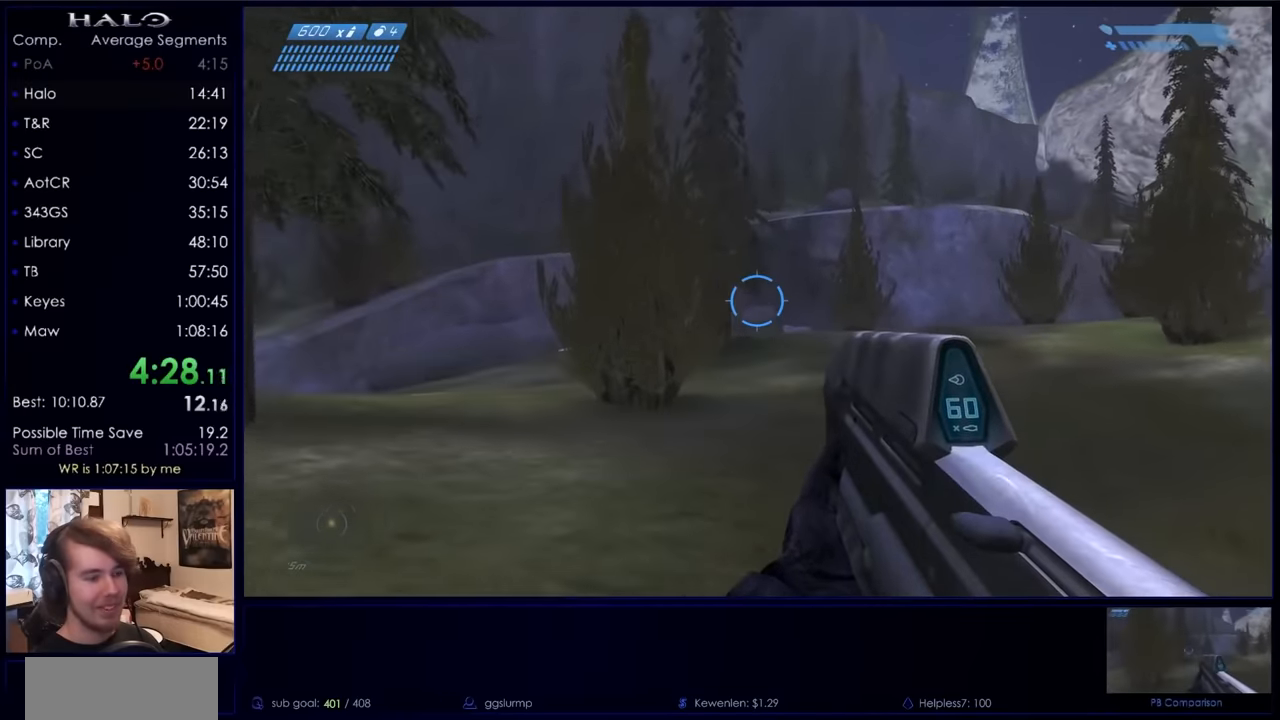
{"keys": ["space", "w"], "mouse": [], "events": []}
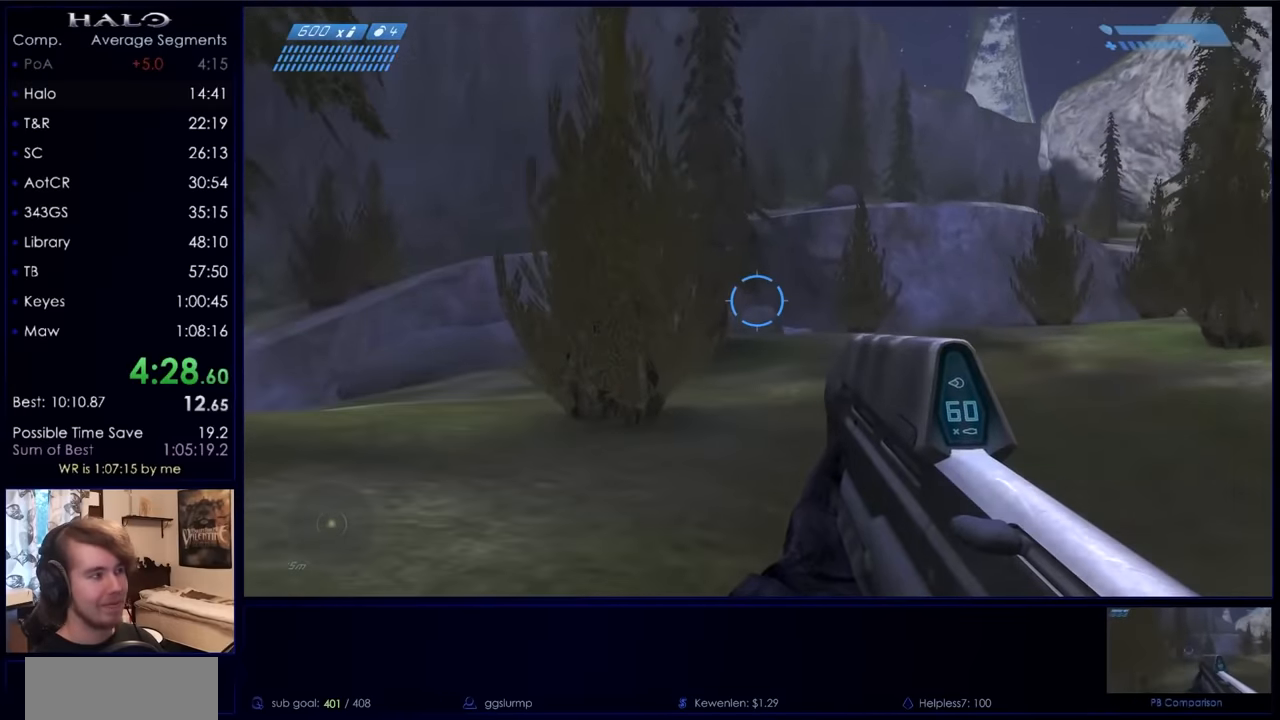
{"keys": ["space", "w"], "mouse": [], "events": []}
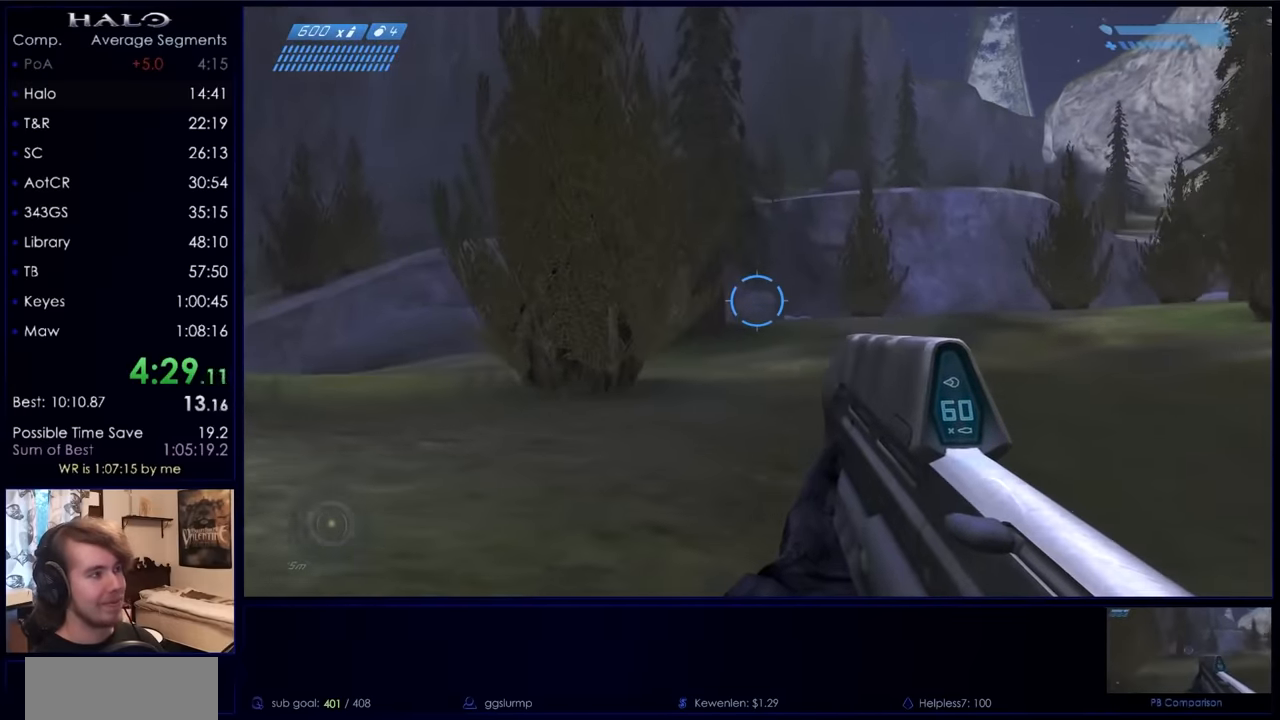
{"keys": ["space", "w"], "mouse": [], "events": []}
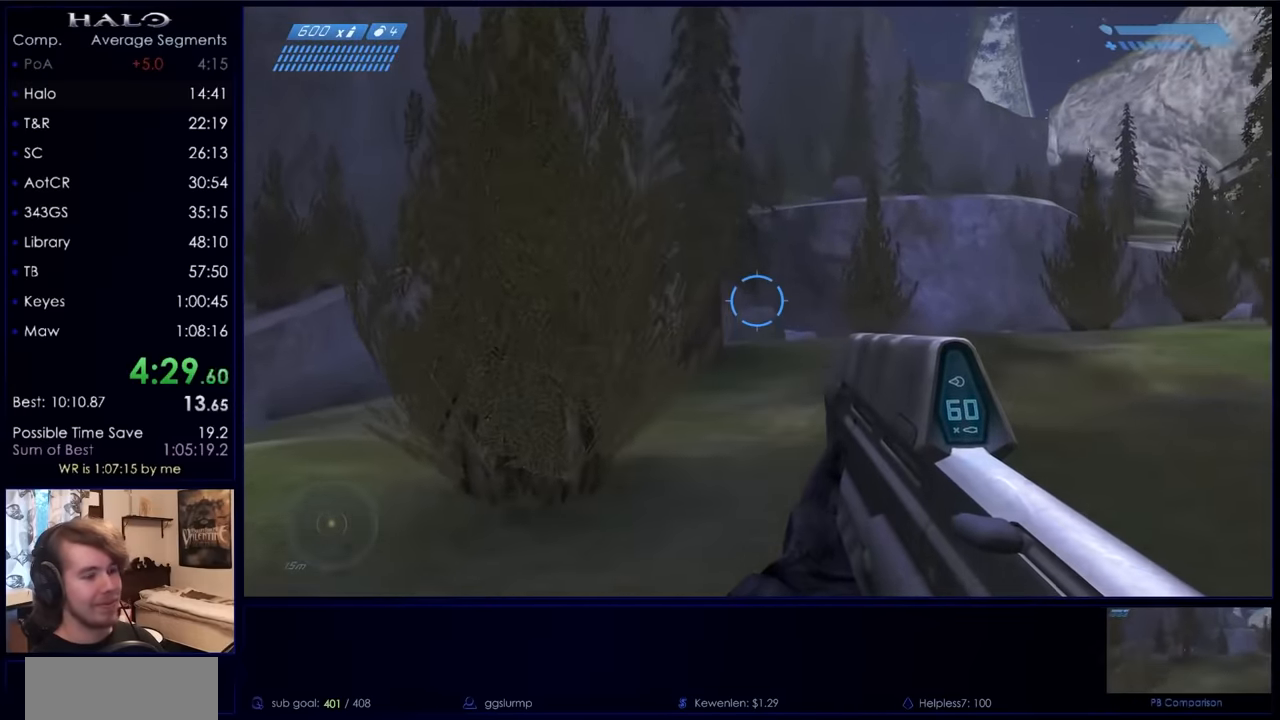
{"keys": ["space", "w"], "mouse": [], "events": []}
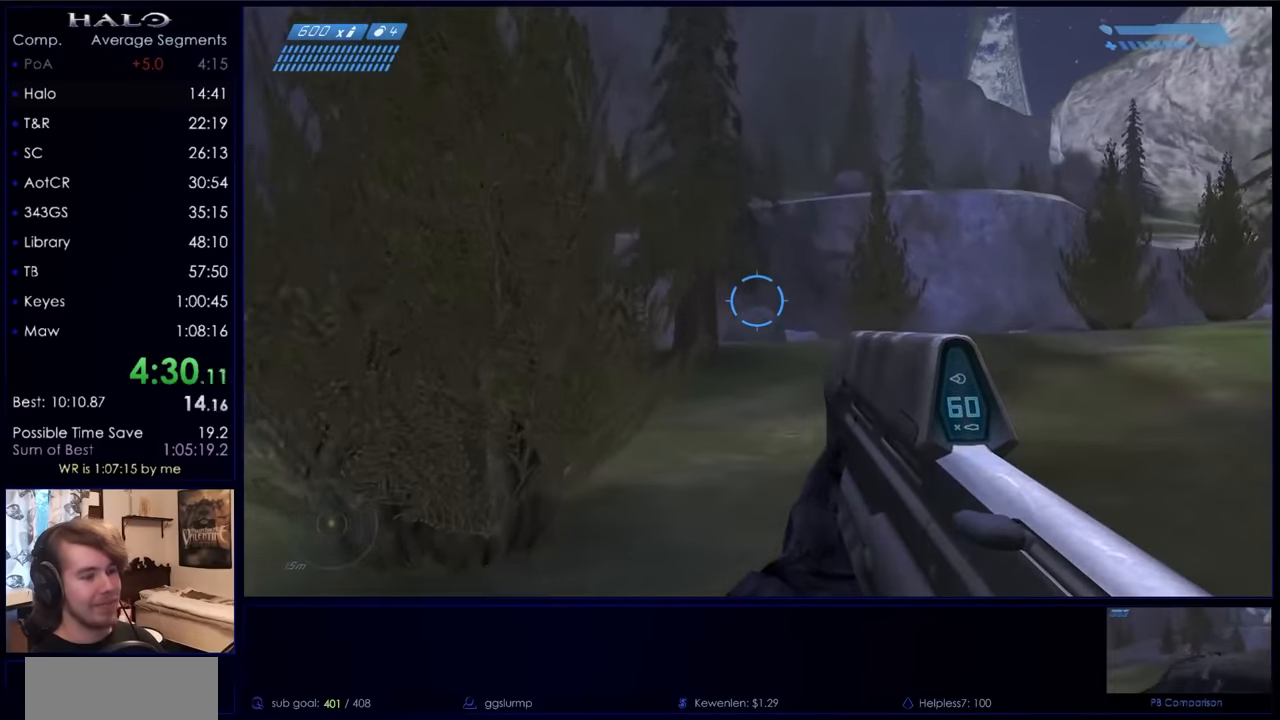
{"keys": ["space", "w"], "mouse": [], "events": []}
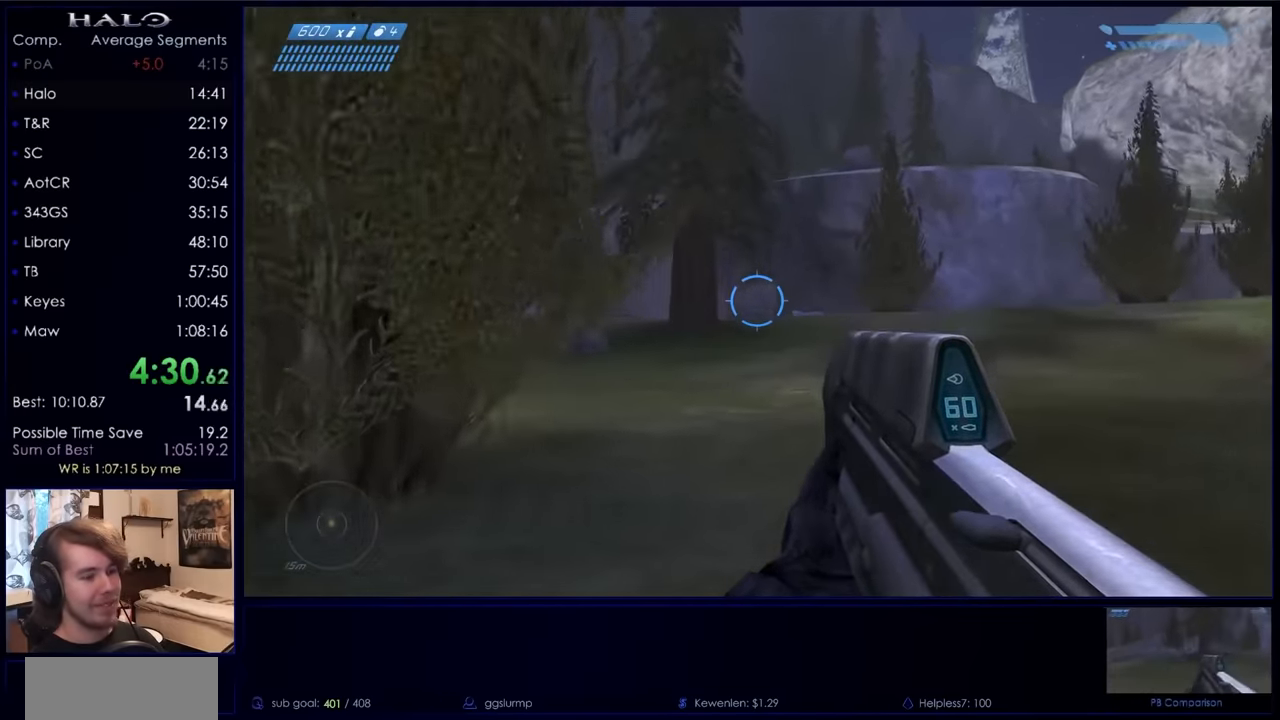
{"keys": ["space", "w"], "mouse": [], "events": []}
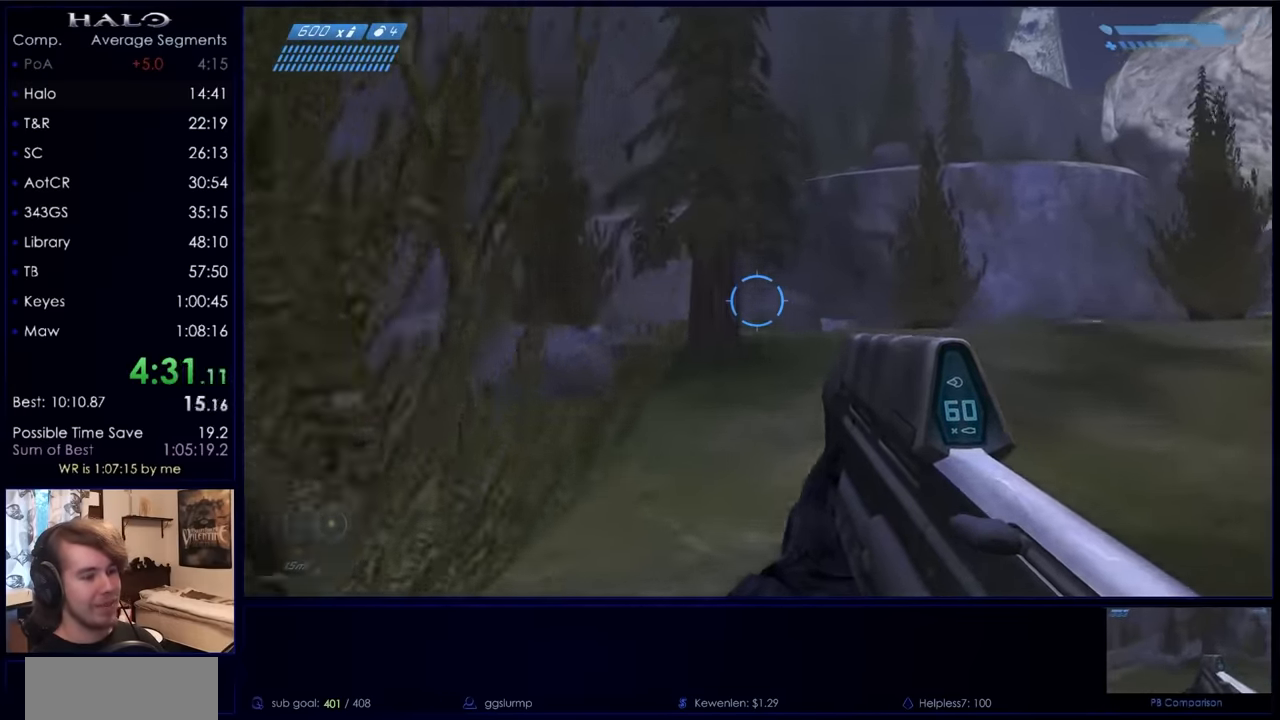
{"keys": ["space", "w"], "mouse": [], "events": []}
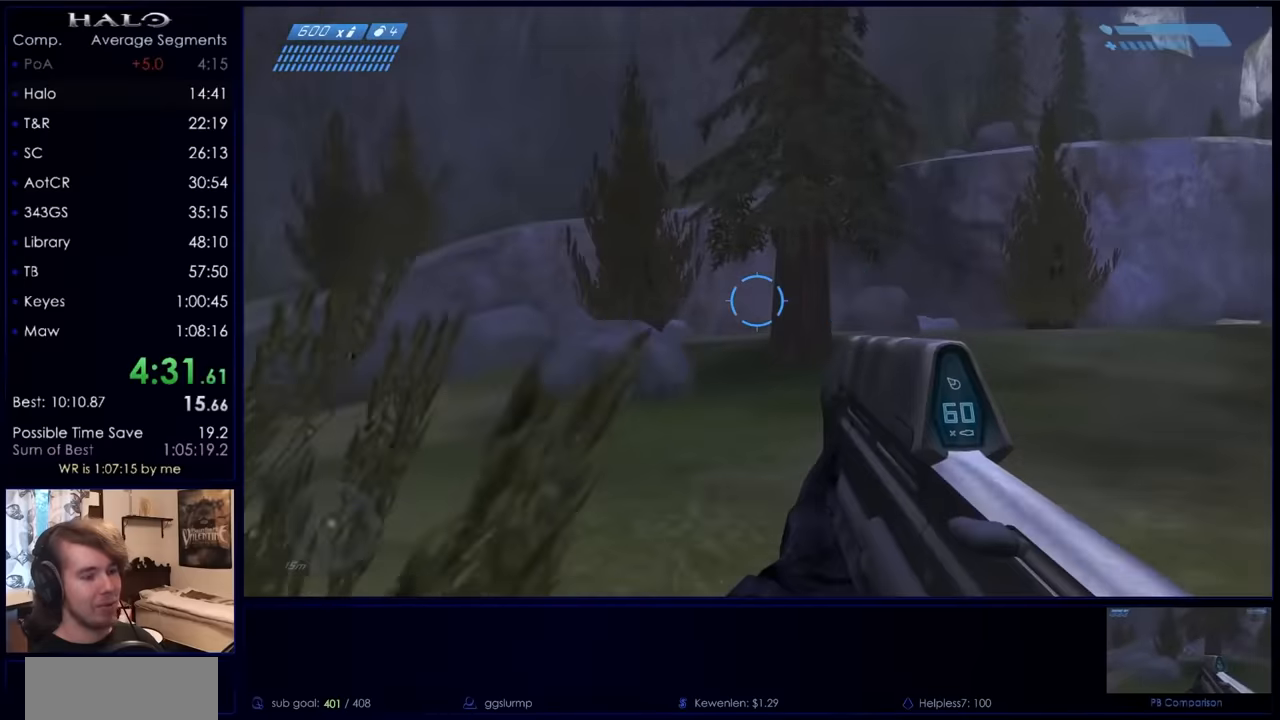
{"keys": ["space", "w"], "mouse": [], "events": []}
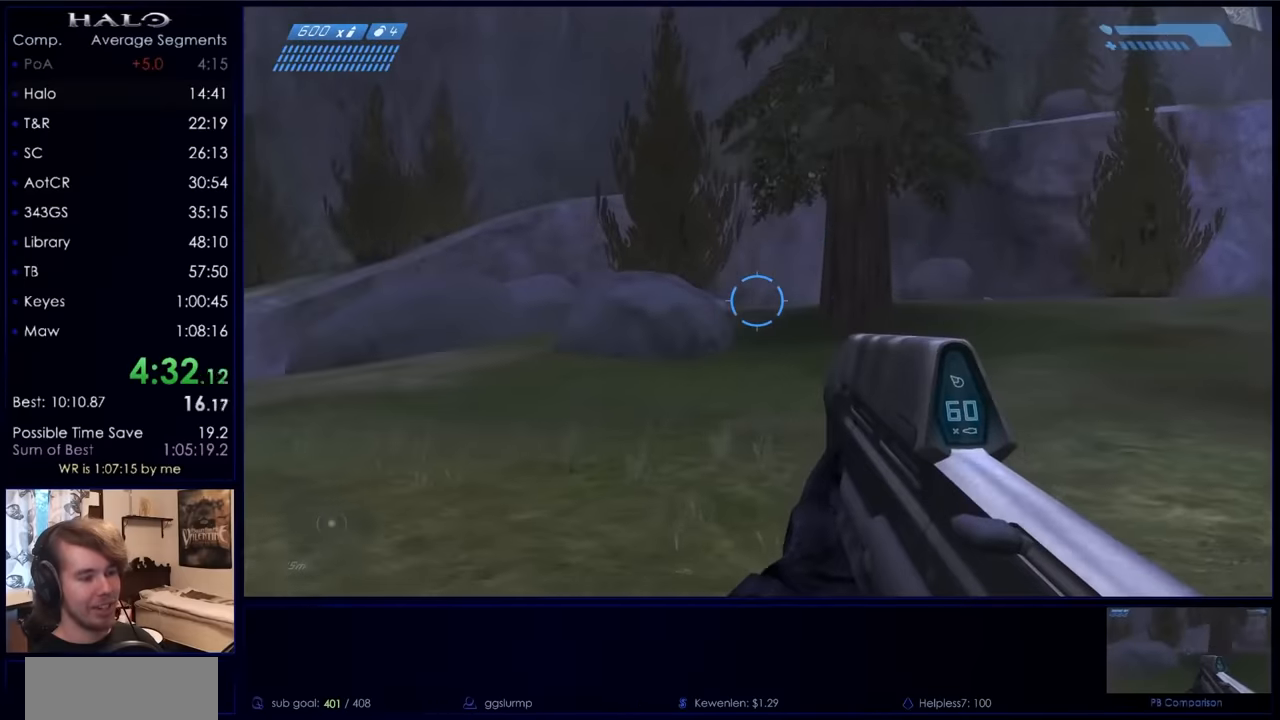
{"keys": ["space", "w"], "mouse": [], "events": []}
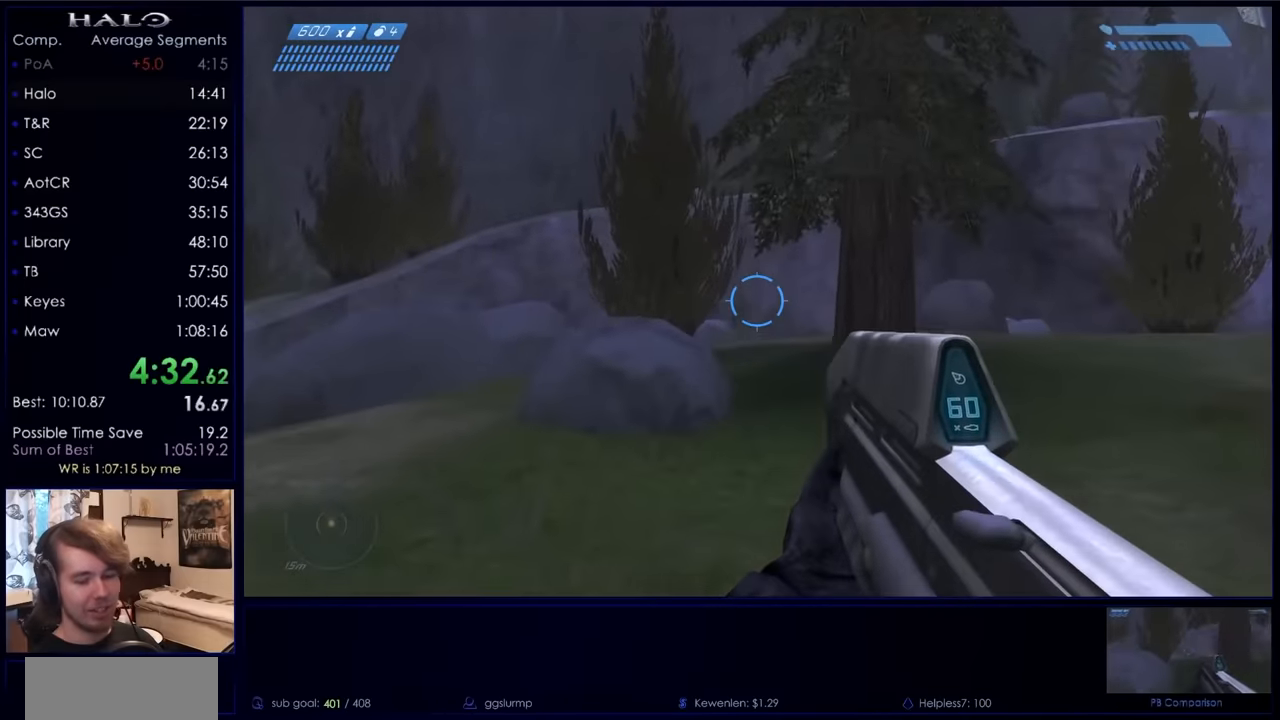
{"keys": ["space", "w"], "mouse": [], "events": []}
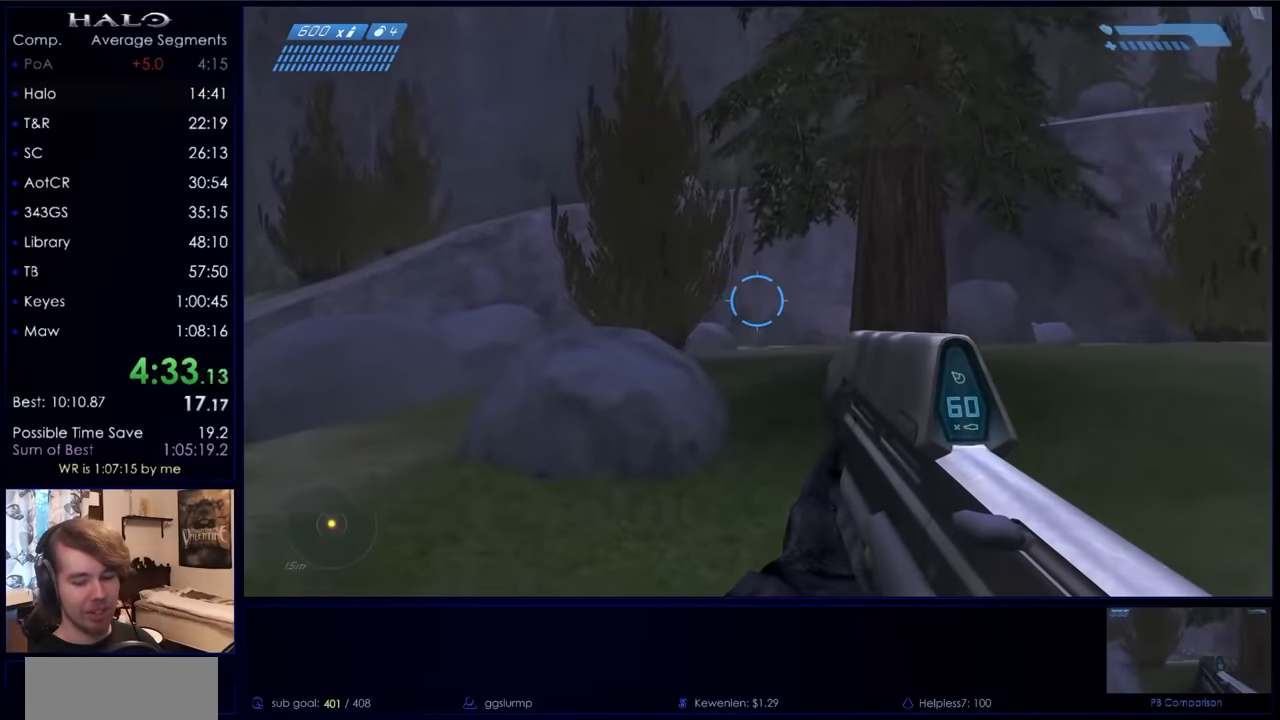
{"keys": ["space", "w"], "mouse": [], "events": []}
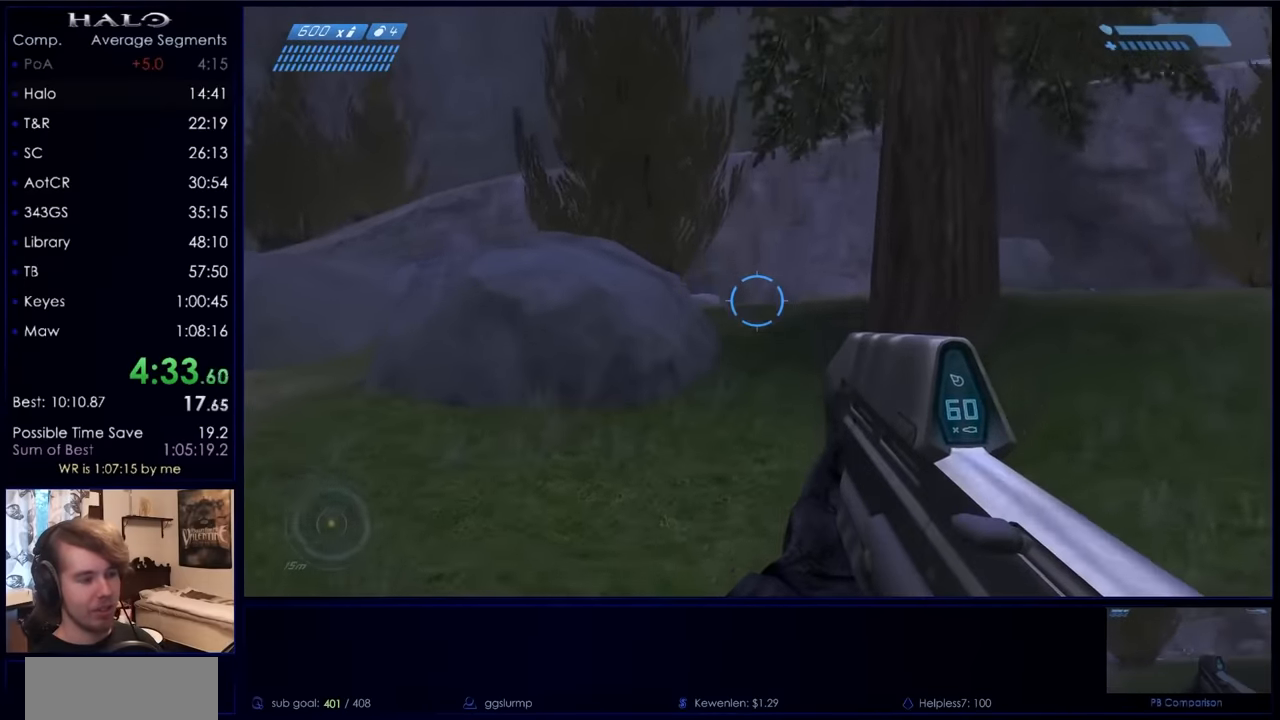
{"keys": ["space", "w"], "mouse": [], "events": []}
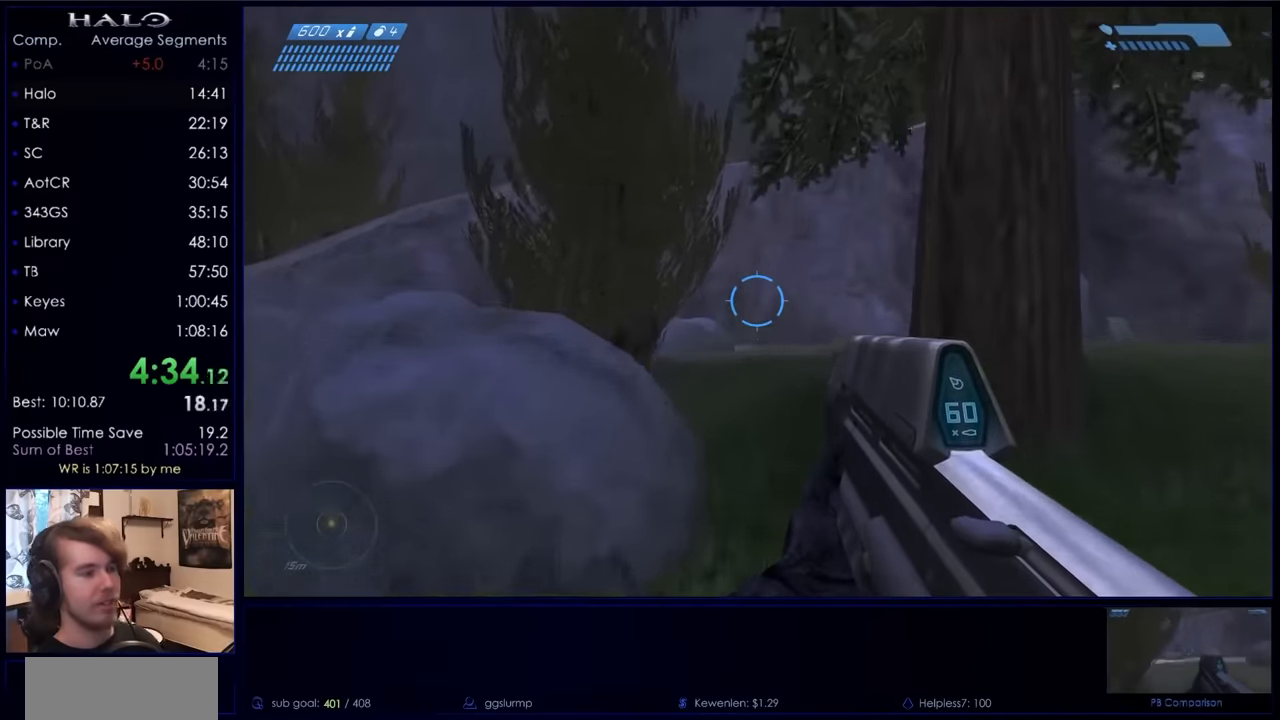
{"keys": ["space", "w"], "mouse": [], "events": [[200, "mouse_mb5", "down"], [400, "mouse_mb5", "up"]]}
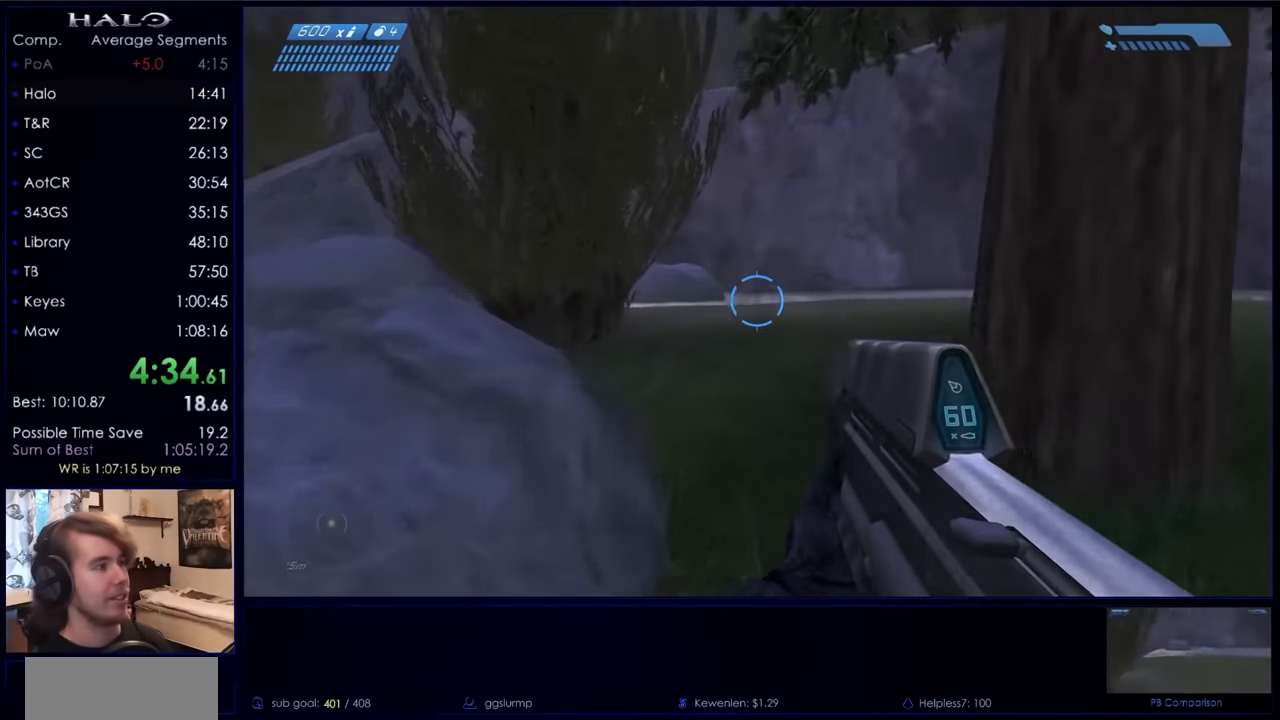
{"keys": ["space", "w"], "mouse": [], "events": [[233, "mouse_mb5", "down"], [400, "mouse_mb5", "up"]]}
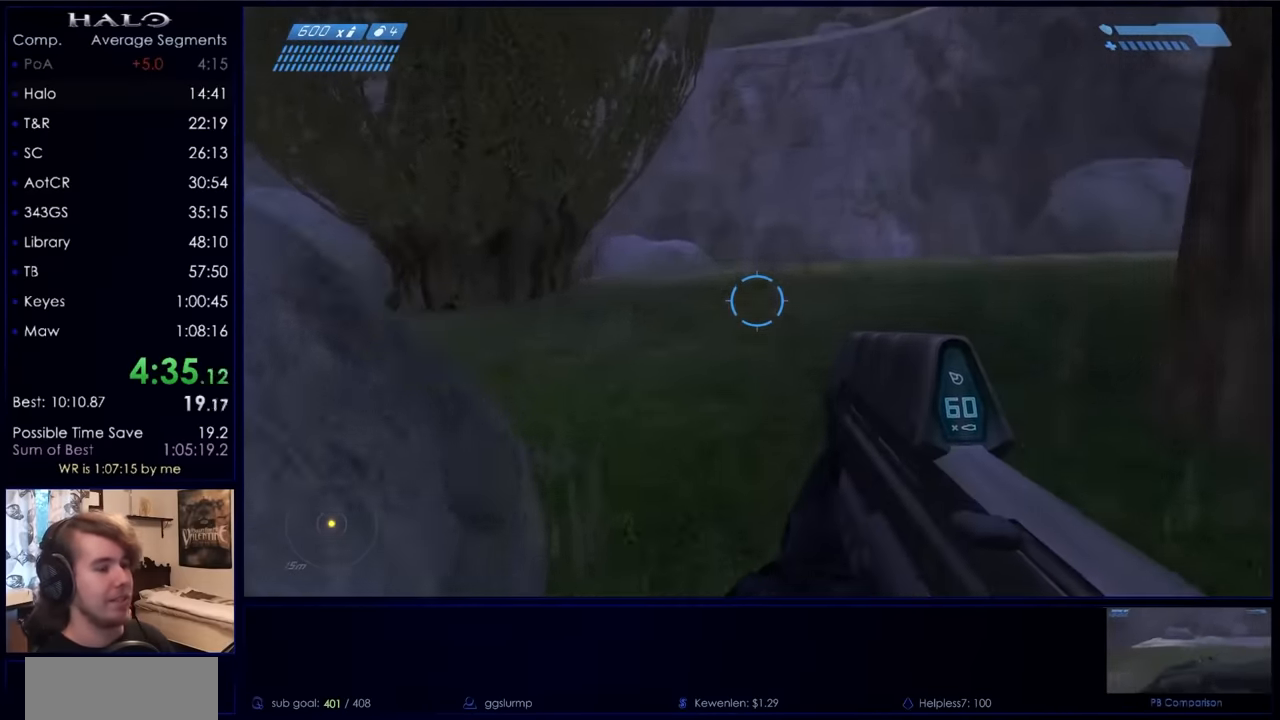
{"keys": ["space", "w"], "mouse": ["mb5"], "events": [[500, "mouse_mb5", "down"]]}
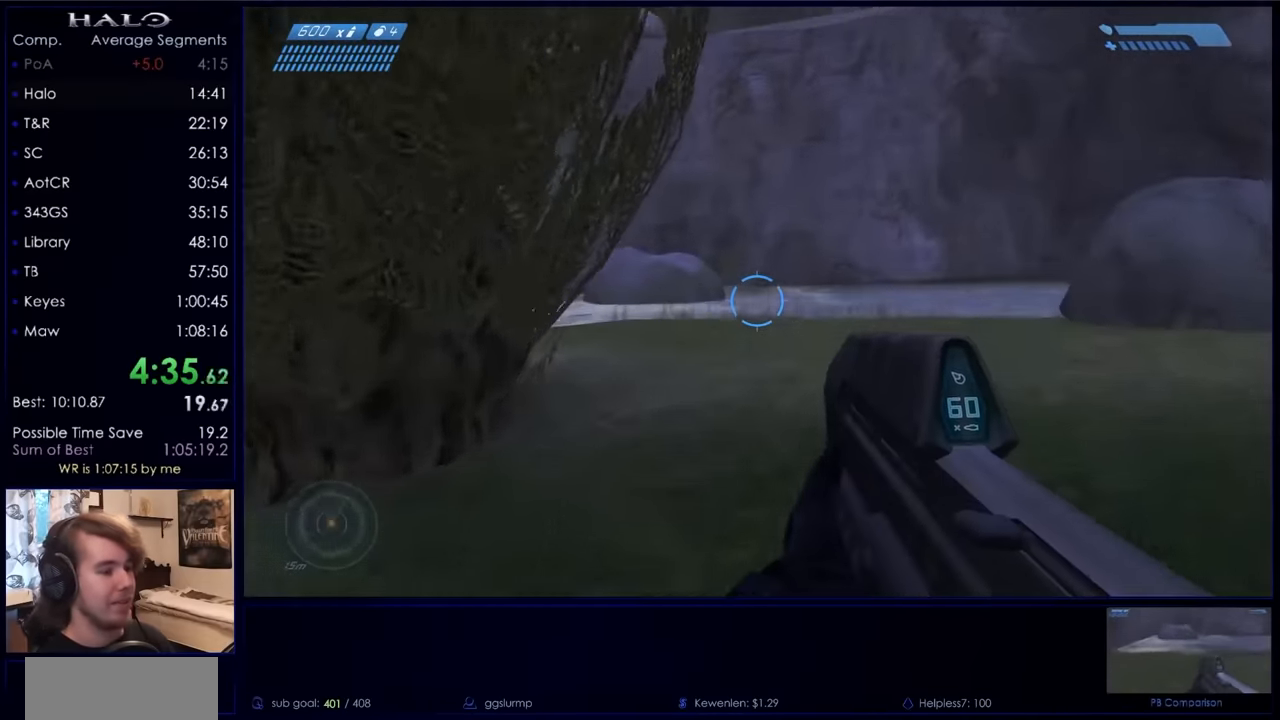
{"keys": ["space", "w"], "mouse": [], "events": [[66, "mouse_mb5", "up"], [233, "mouse_mb5", "down"], [400, "mouse_mb5", "up"]]}
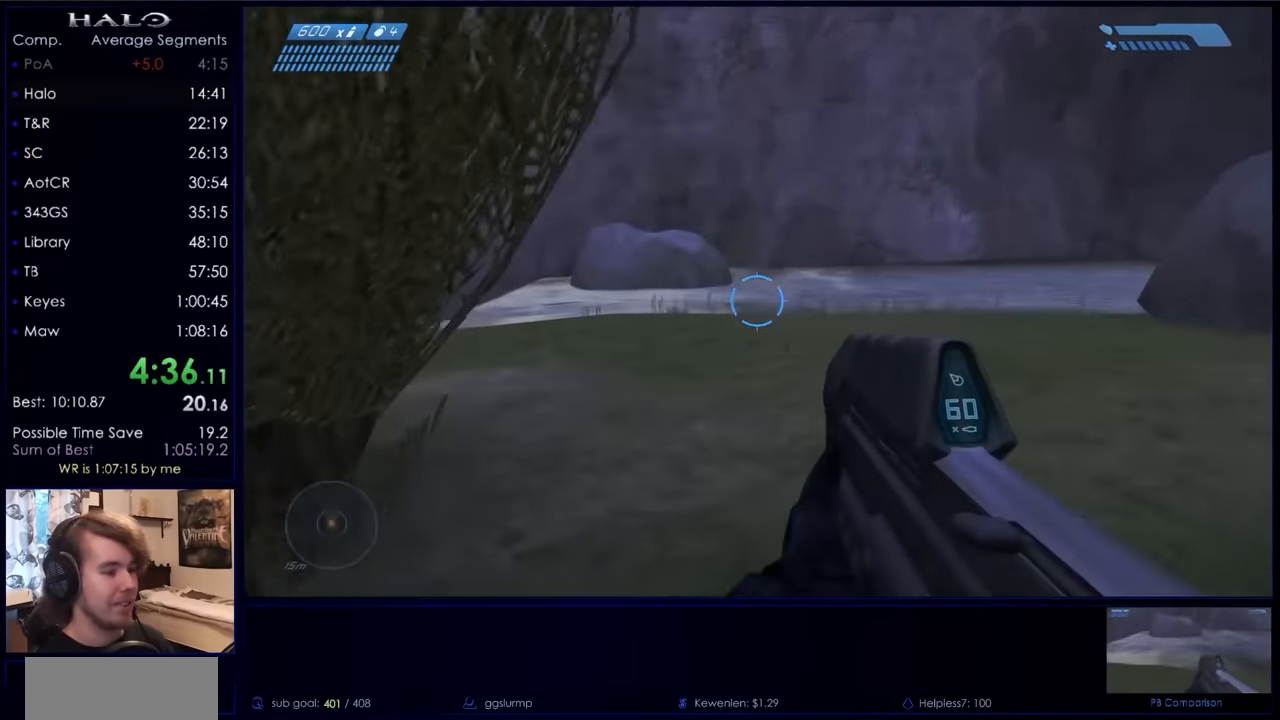
{"keys": ["space", "w"], "mouse": [], "events": []}